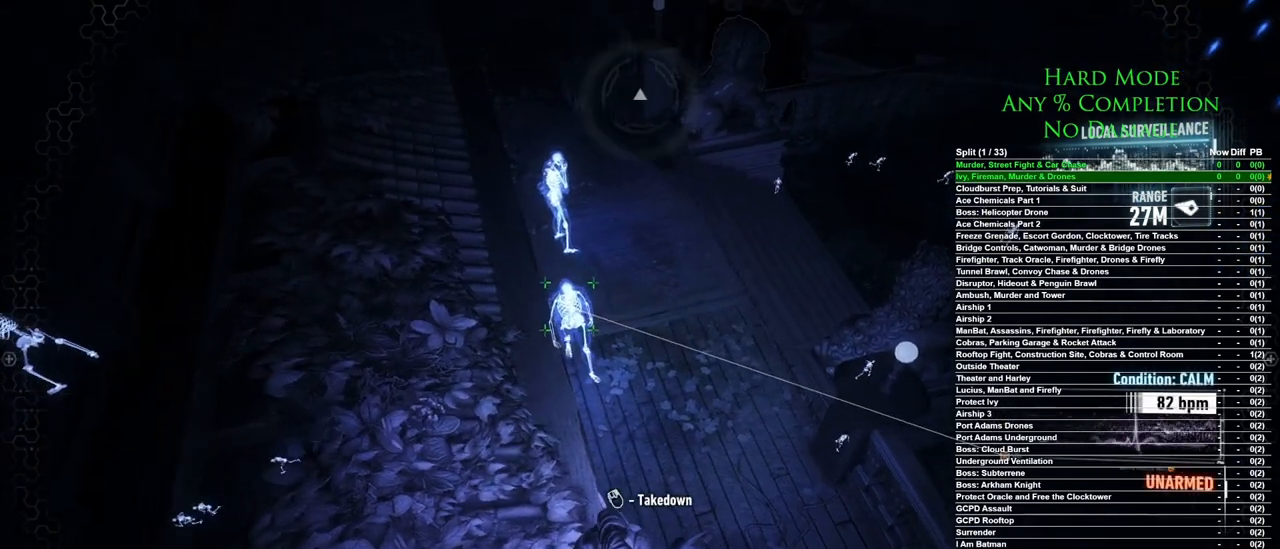
Gameplay with keyboard and mouse; each line is a JSON object with the keys and mouse buttons held at the frame after it. "events" lists presses ("down") and releases ("up") of "1", "2", "3", "4", "5", "a", "alt", "c", "caps_lock", "ctrl", "d", "e", "f", "g", "q", "r", "s", "shift", "space", "t", "tab", "v", "w", "x", "z", "mouse_left", "mouse_wheel" and "mouse_right" between this image and that frame as [ms after this image, input, new state], when the widget could be followed in between. "mouse_left", "mouse_wheel", "mouse_right" = the "left", "wheel", "right" buttons of the "mouse" list. No other keys are recorded. "wheel" means that the mouse wheel is clicked or scrolled. Mouse movement is not recorded.
{"keys": ["ctrl"], "mouse": [], "events": []}
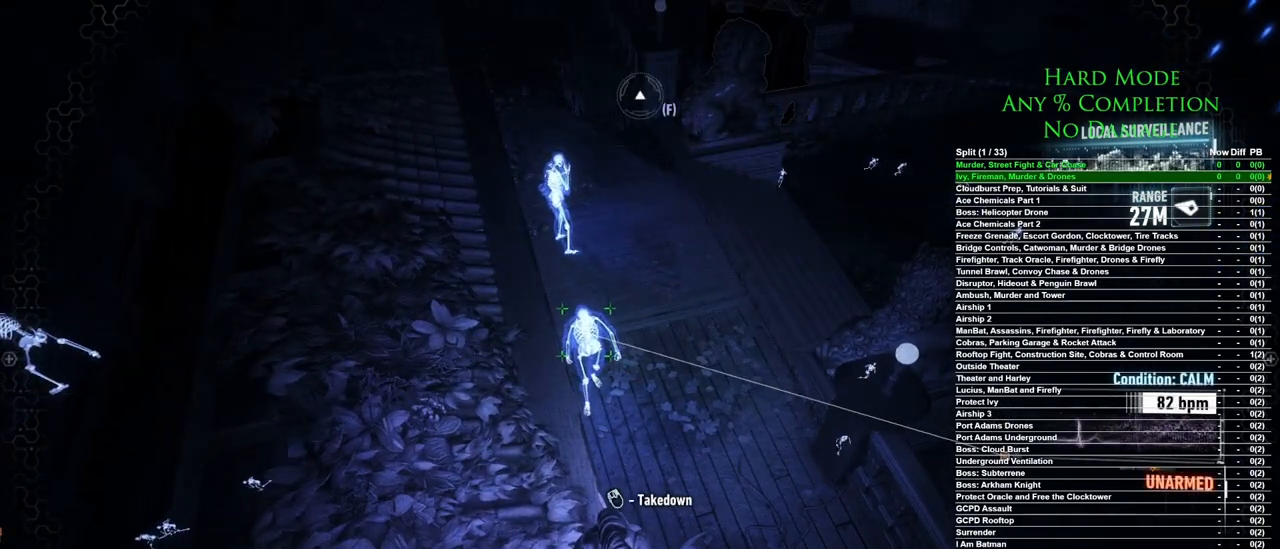
{"keys": ["ctrl"], "mouse": [], "events": []}
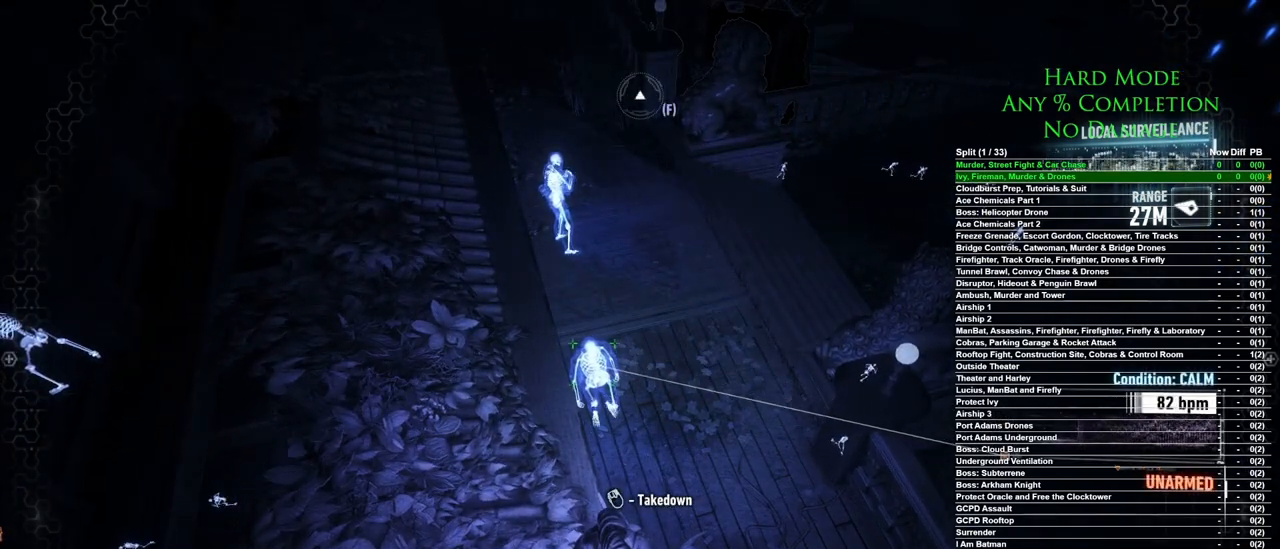
{"keys": ["ctrl"], "mouse": [], "events": []}
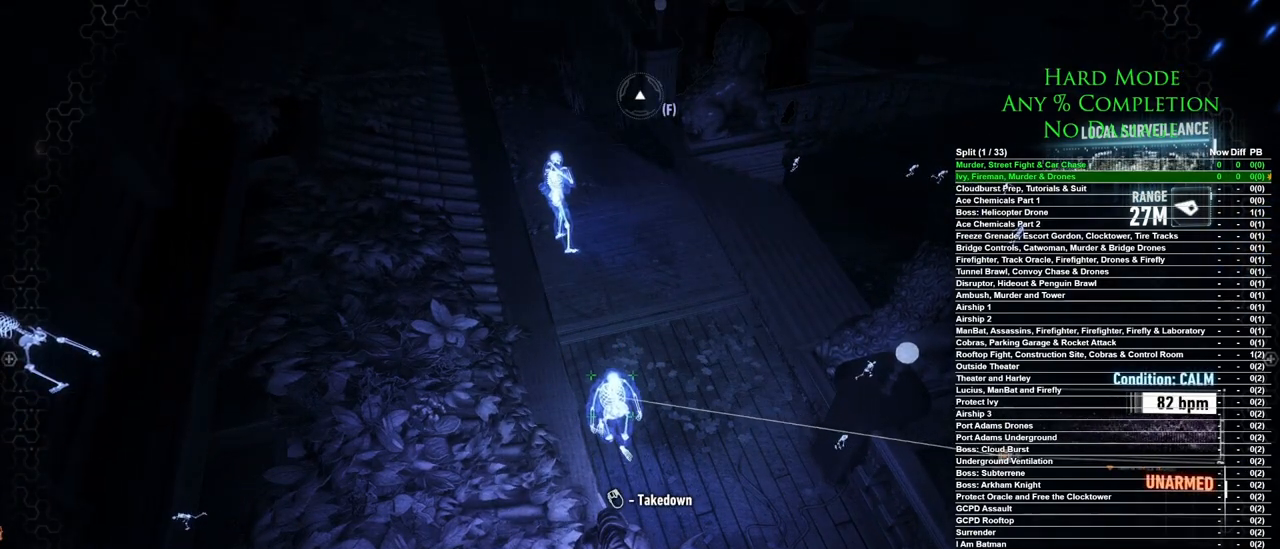
{"keys": ["ctrl"], "mouse": [], "events": []}
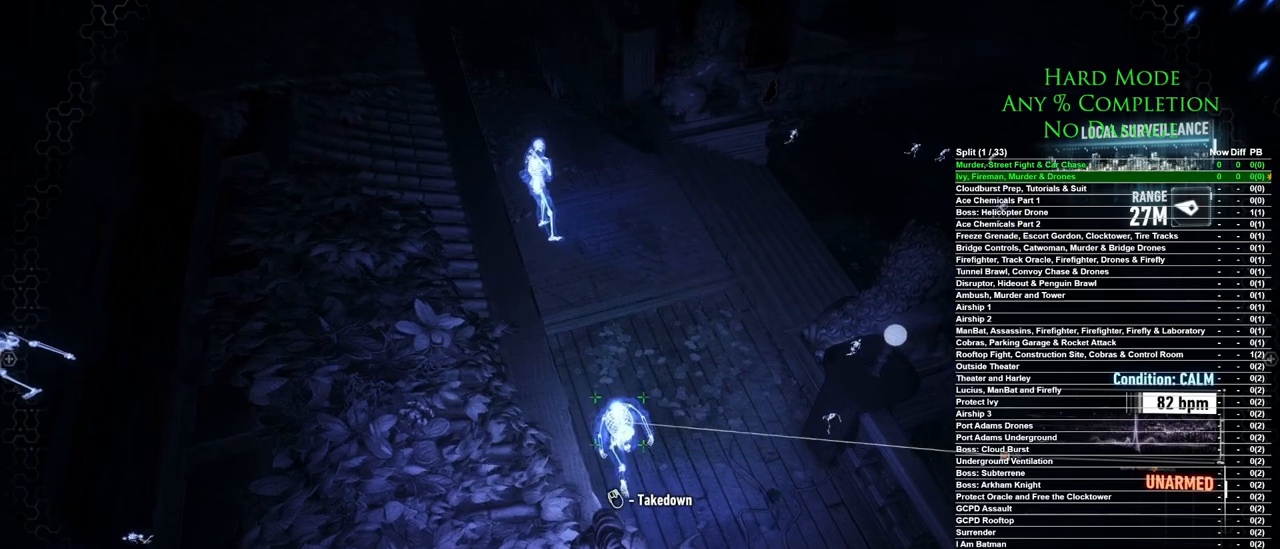
{"keys": ["ctrl"], "mouse": [], "events": []}
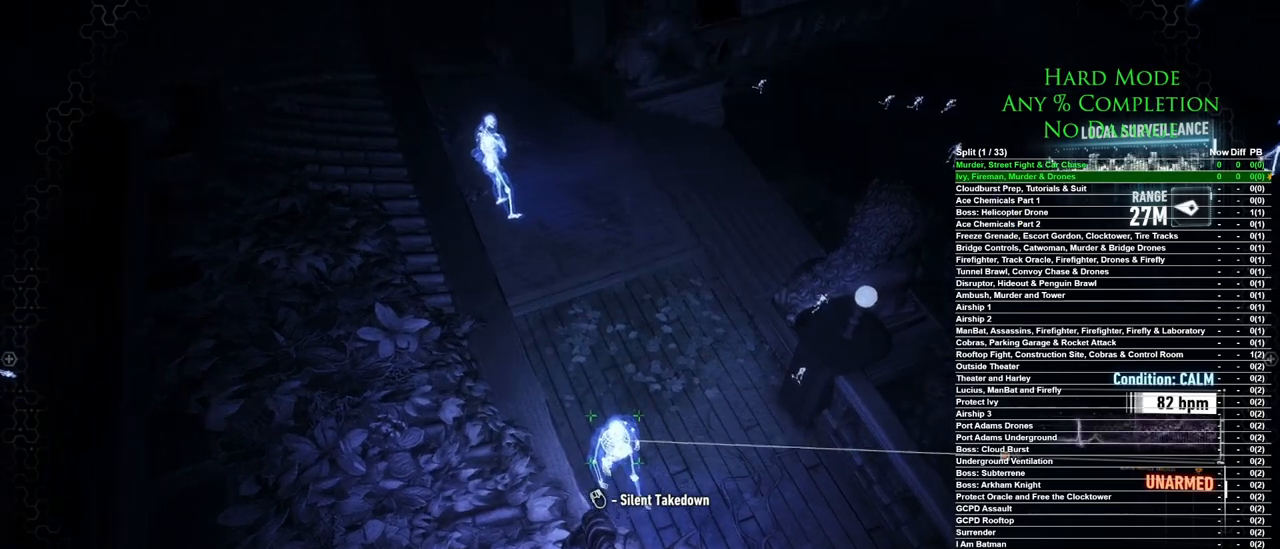
{"keys": ["ctrl"], "mouse": [], "events": [[33, "mouse_right", "down"], [117, "mouse_right", "up"]]}
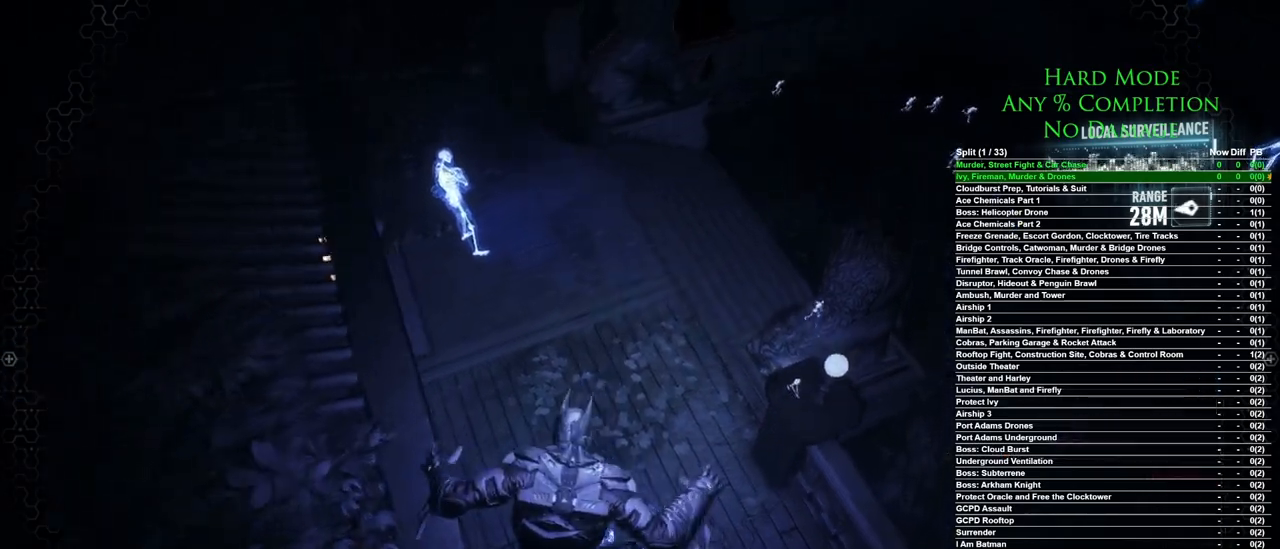
{"keys": ["ctrl"], "mouse": [], "events": []}
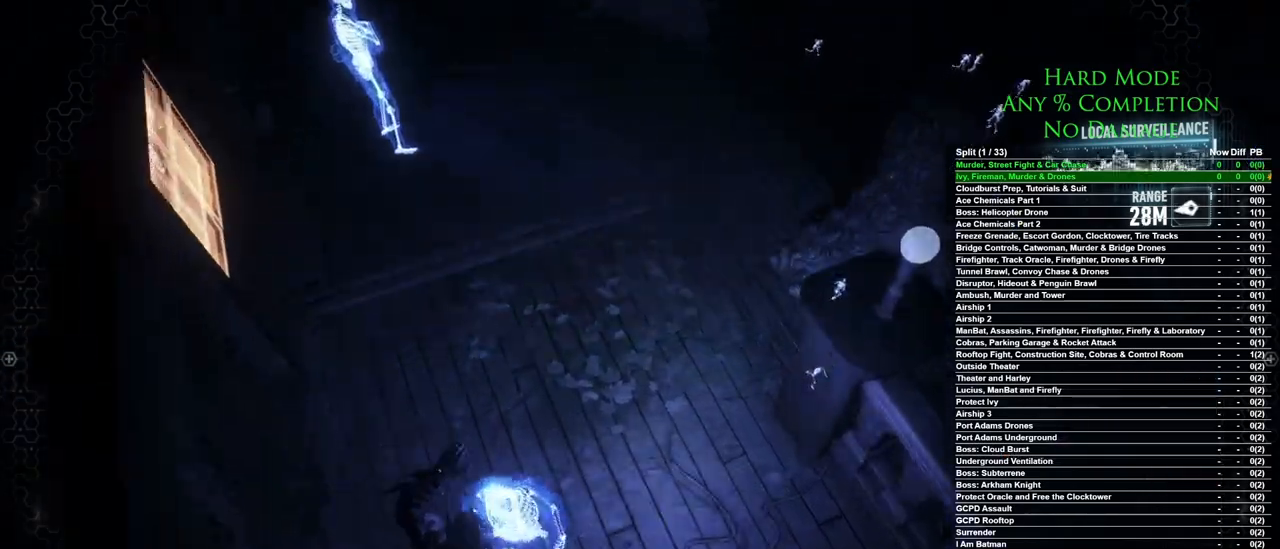
{"keys": ["ctrl"], "mouse": [], "events": []}
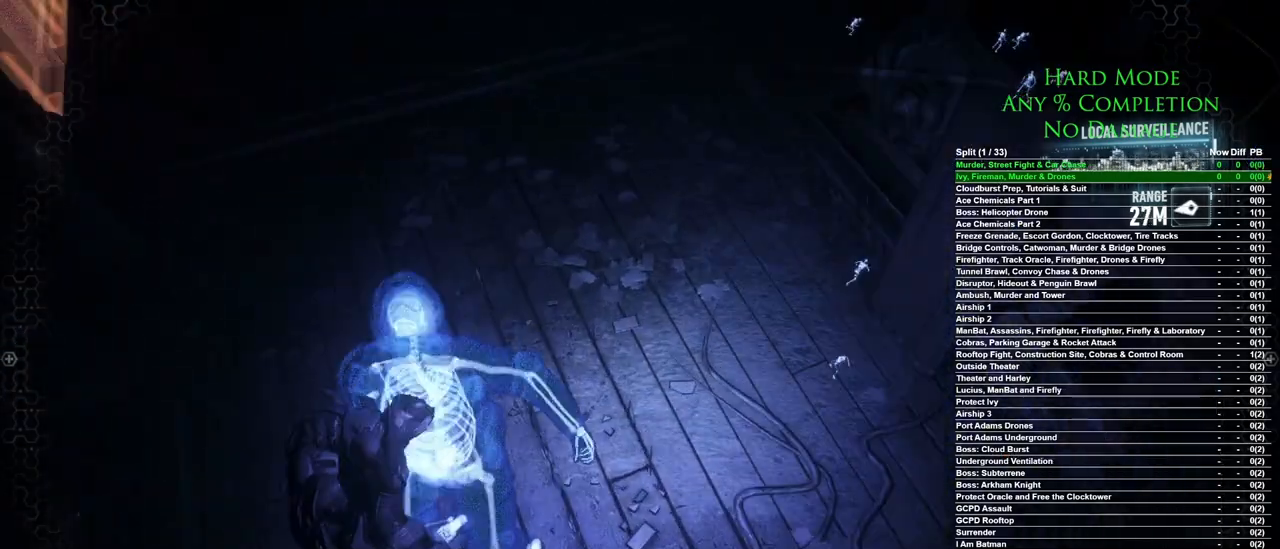
{"keys": ["ctrl"], "mouse": [], "events": []}
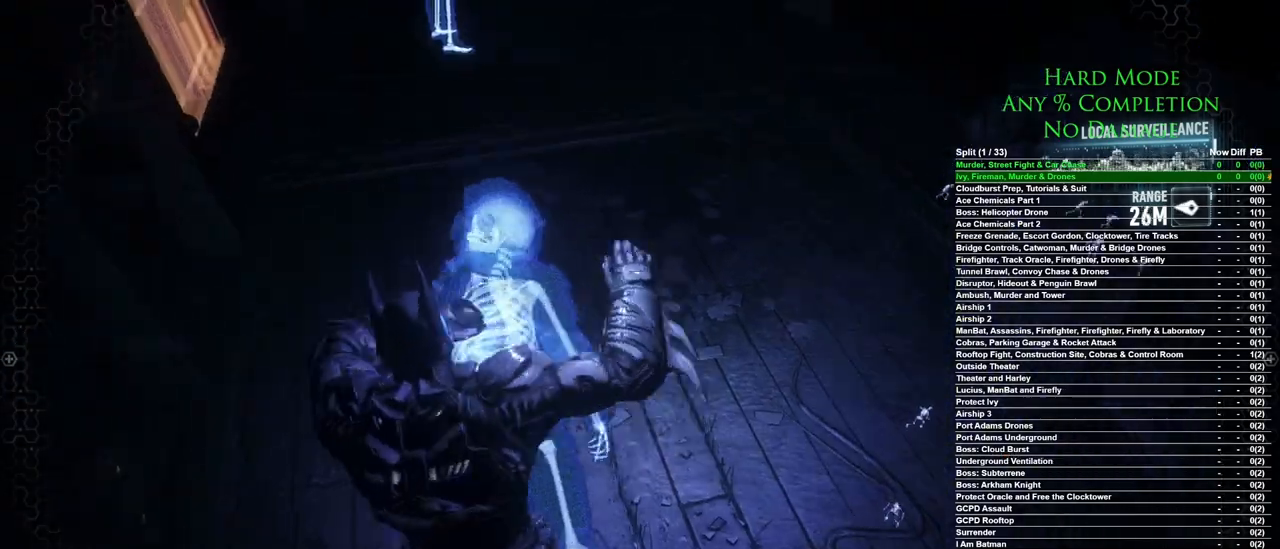
{"keys": ["ctrl"], "mouse": [], "events": []}
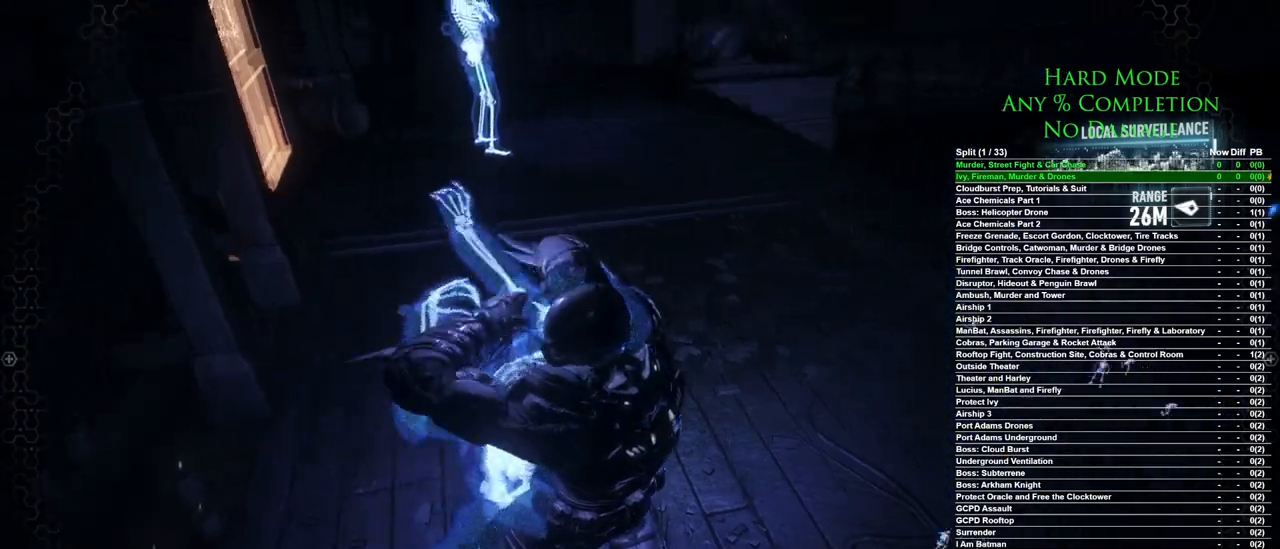
{"keys": ["ctrl"], "mouse": [], "events": []}
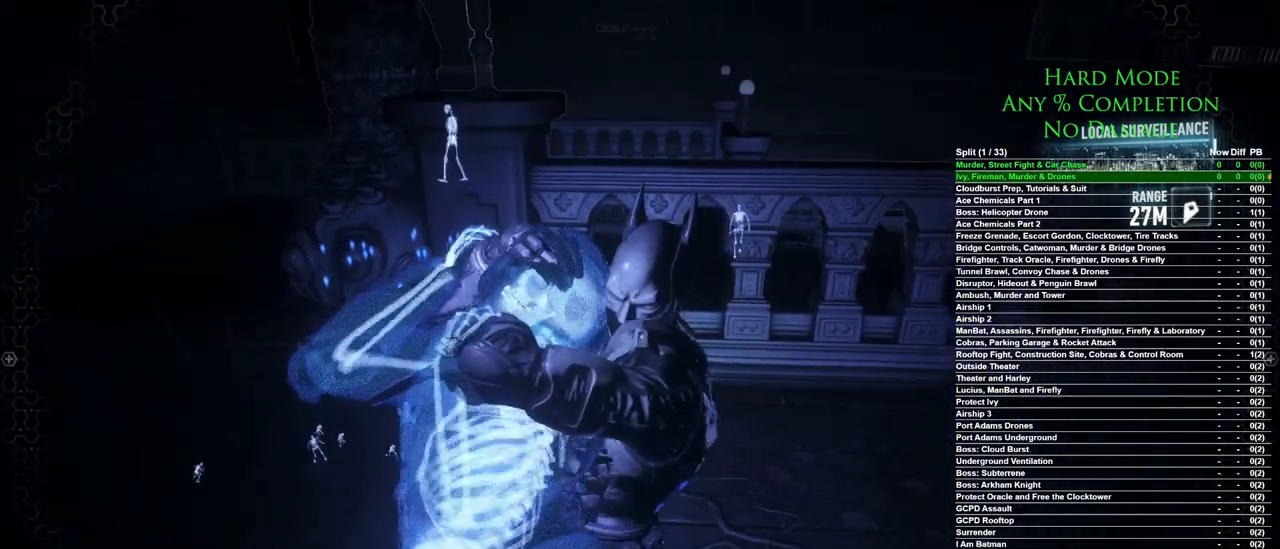
{"keys": ["ctrl"], "mouse": [], "events": []}
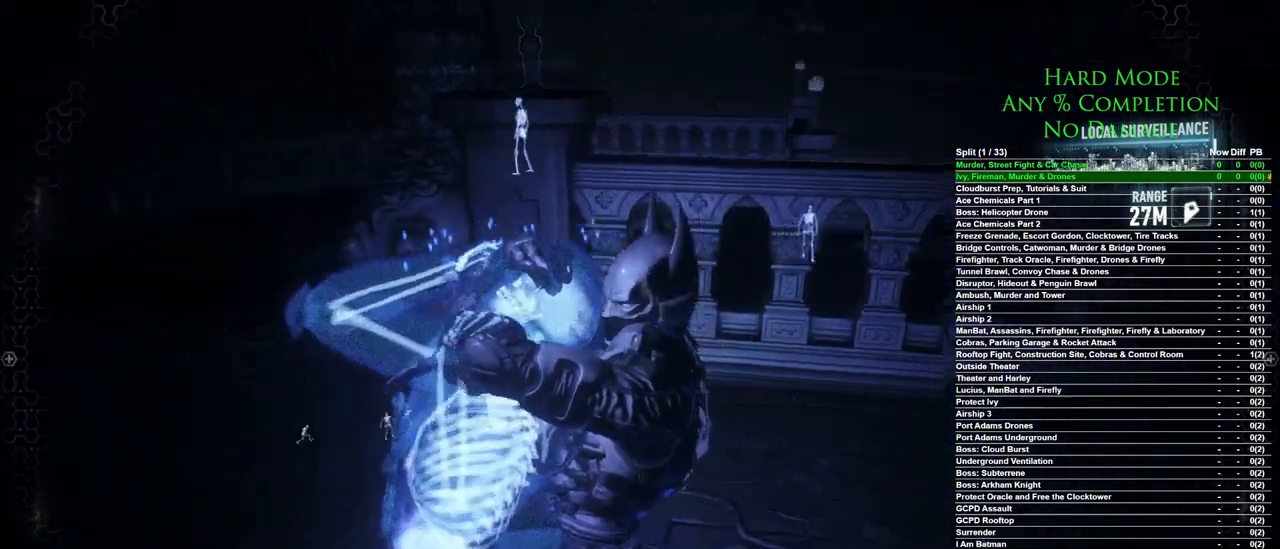
{"keys": ["ctrl"], "mouse": [], "events": []}
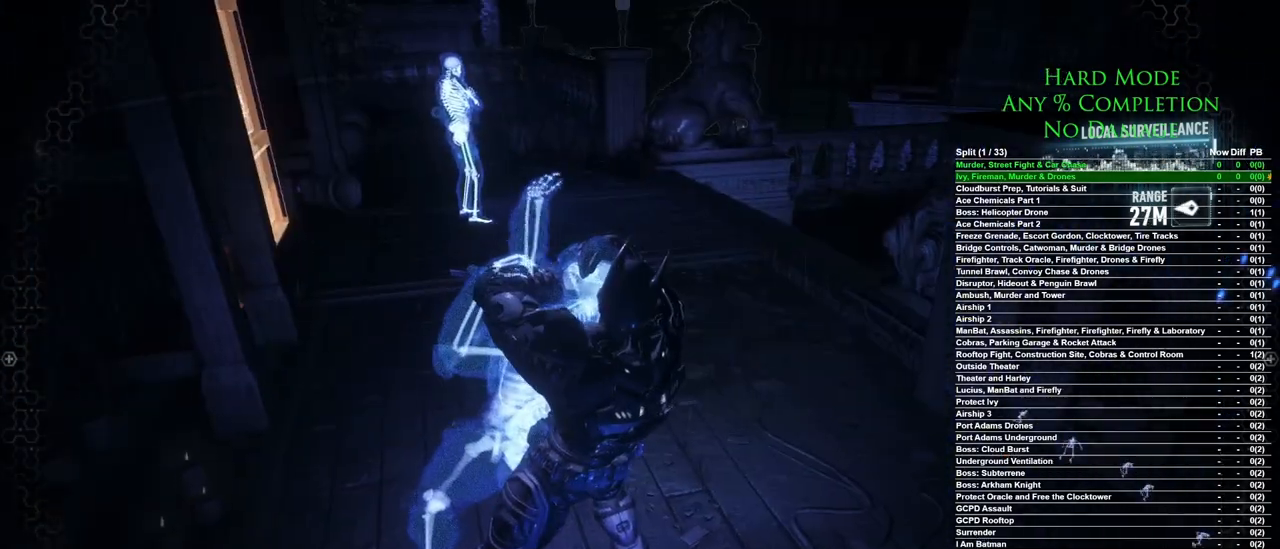
{"keys": ["ctrl", "w"], "mouse": [], "events": [[433, "w", "down"]]}
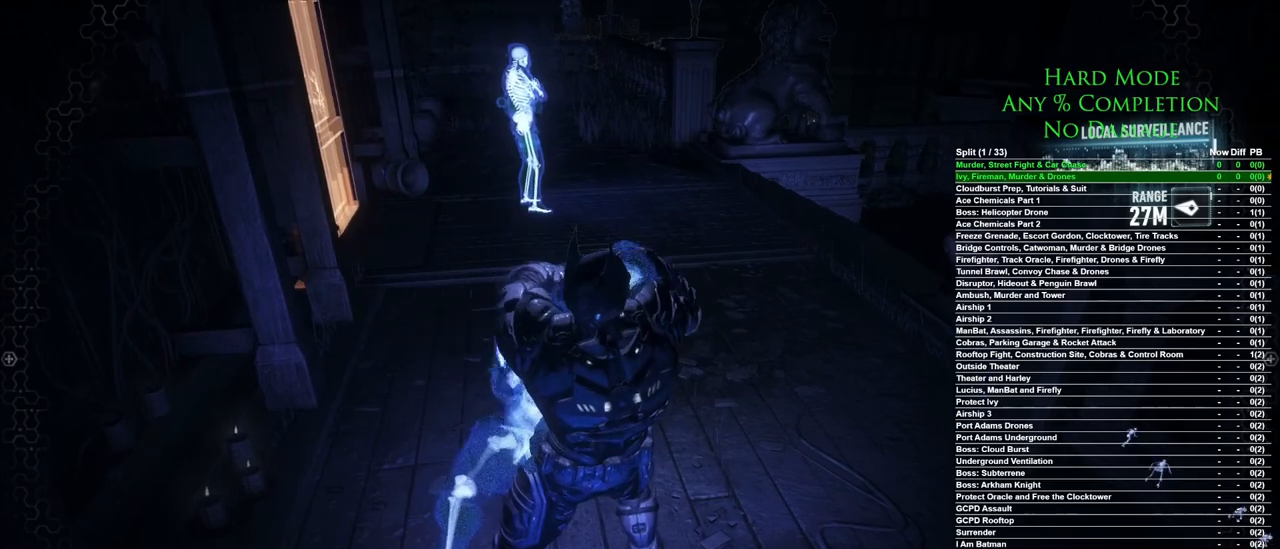
{"keys": ["ctrl", "w"], "mouse": [], "events": []}
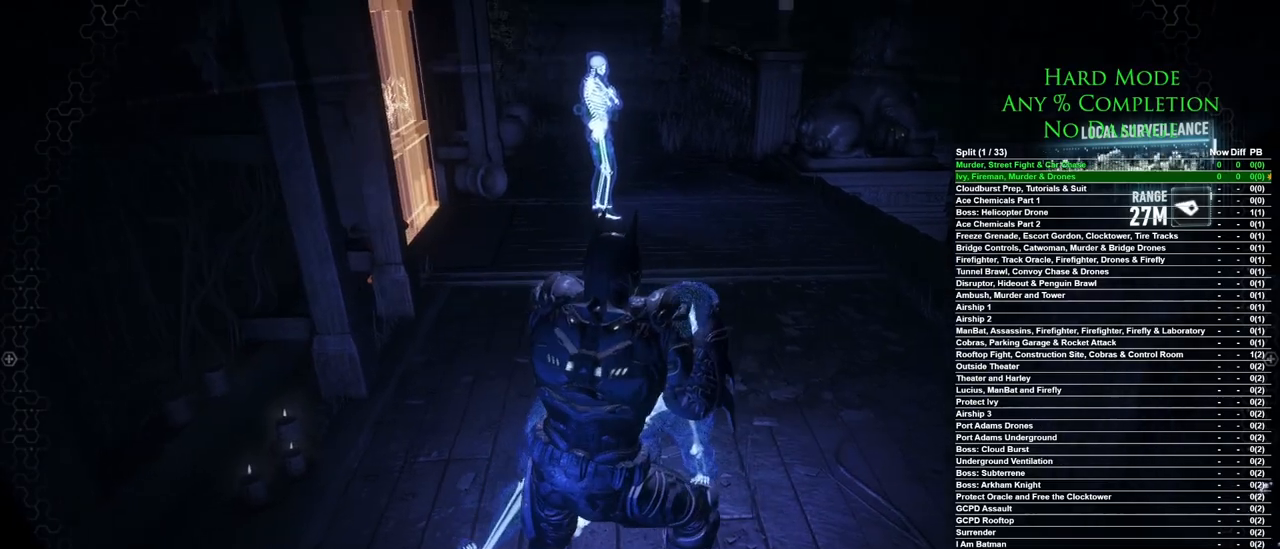
{"keys": ["ctrl", "w"], "mouse": [], "events": []}
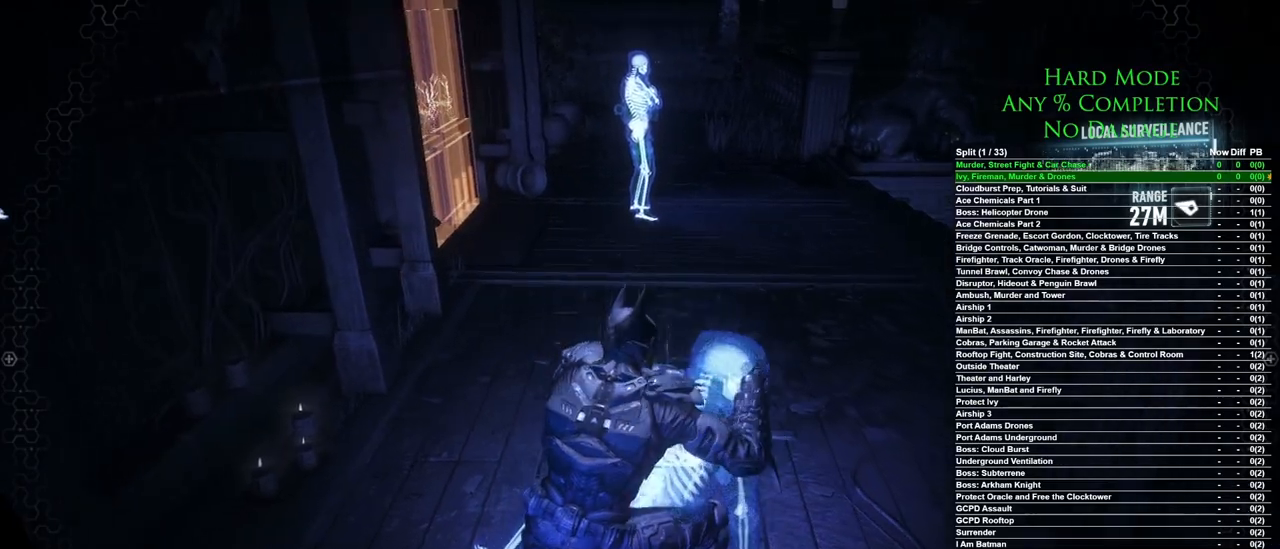
{"keys": ["ctrl", "w"], "mouse": [], "events": []}
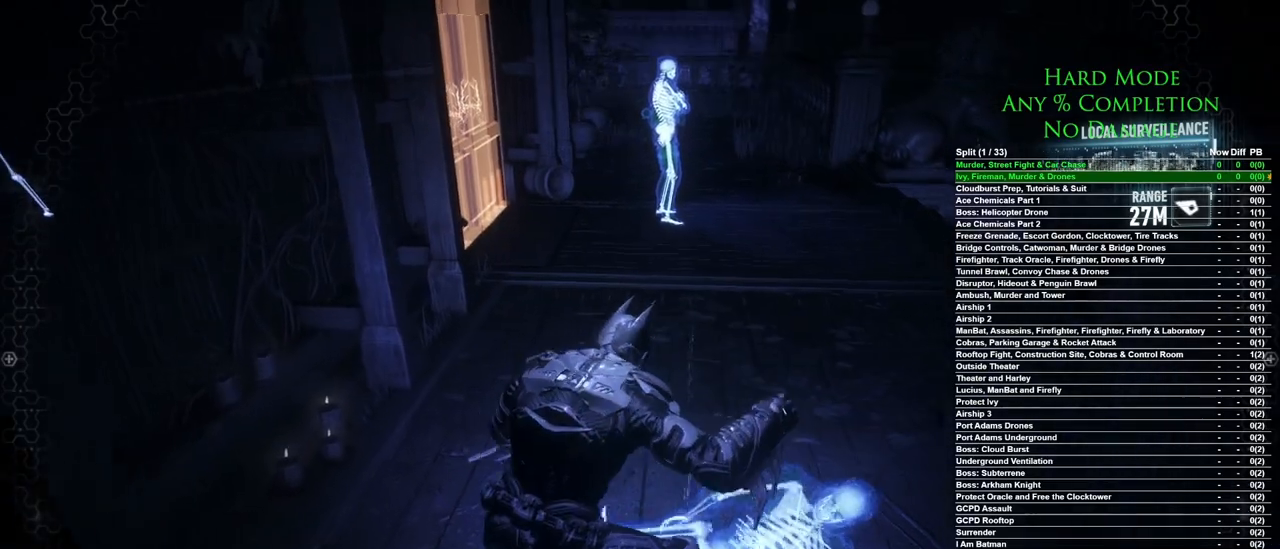
{"keys": ["ctrl", "w"], "mouse": [], "events": []}
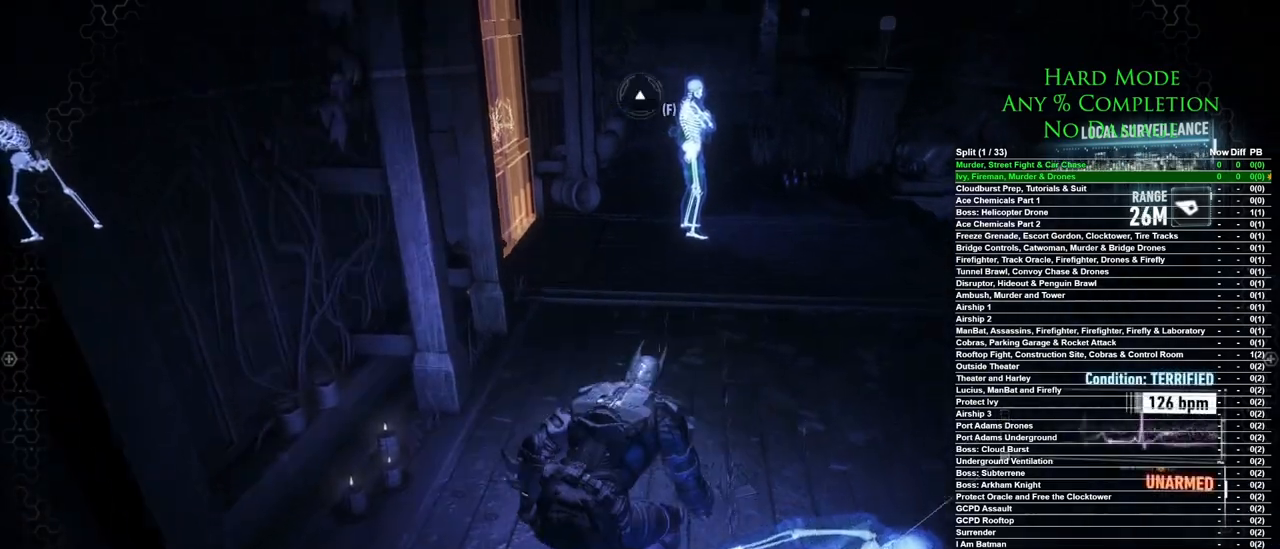
{"keys": ["ctrl", "w"], "mouse": [], "events": []}
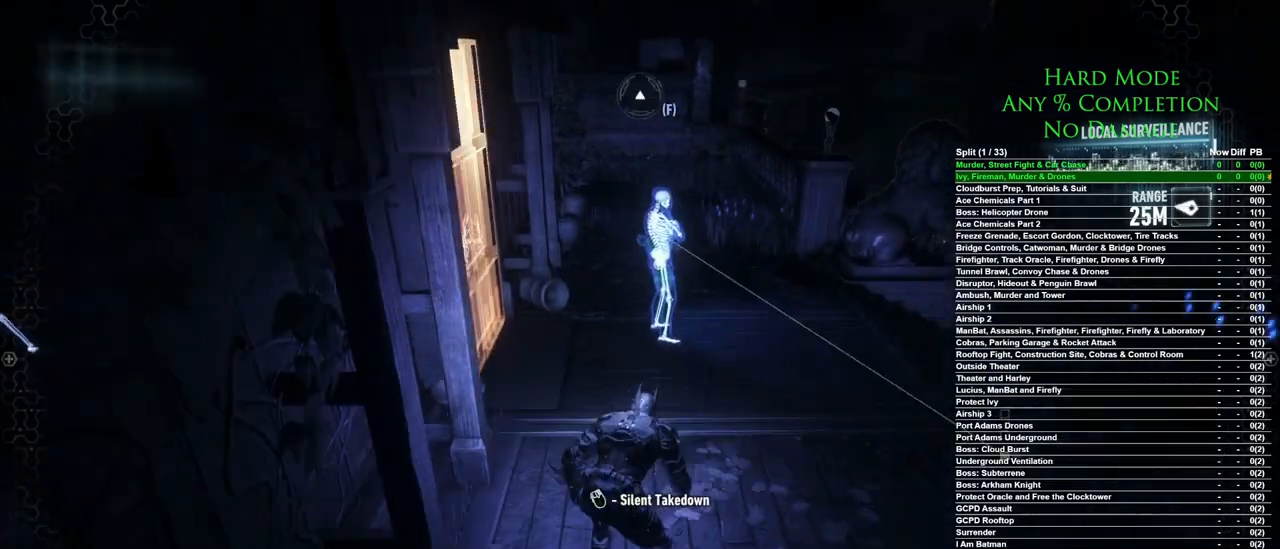
{"keys": ["ctrl", "w"], "mouse": [], "events": [[150, "mouse_right", "down"], [200, "mouse_right", "up"]]}
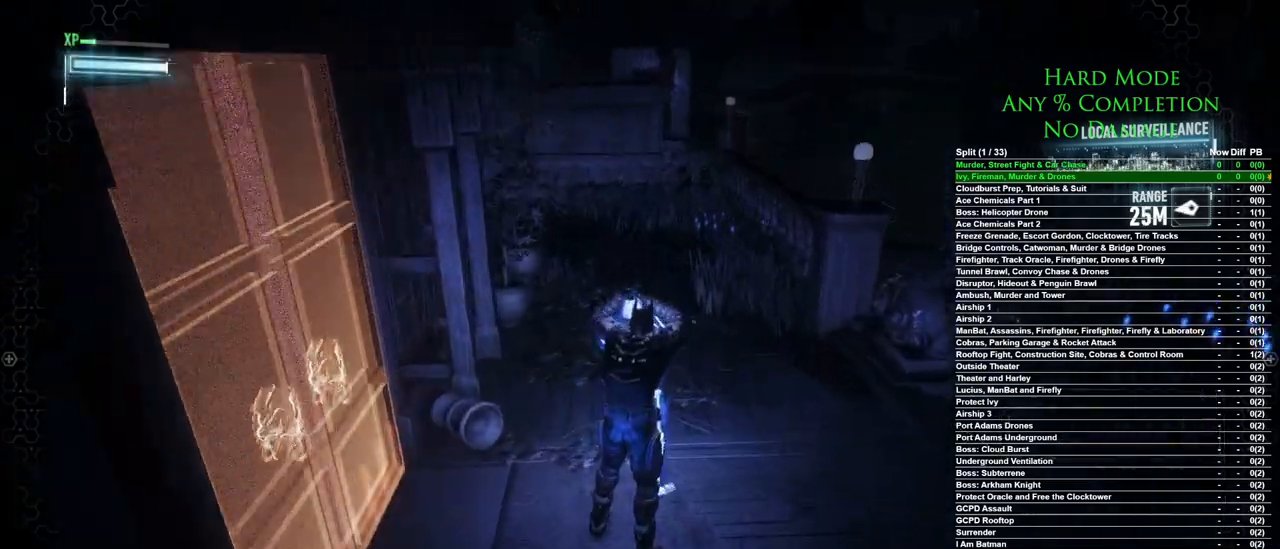
{"keys": ["ctrl"], "mouse": [], "events": [[83, "w", "up"]]}
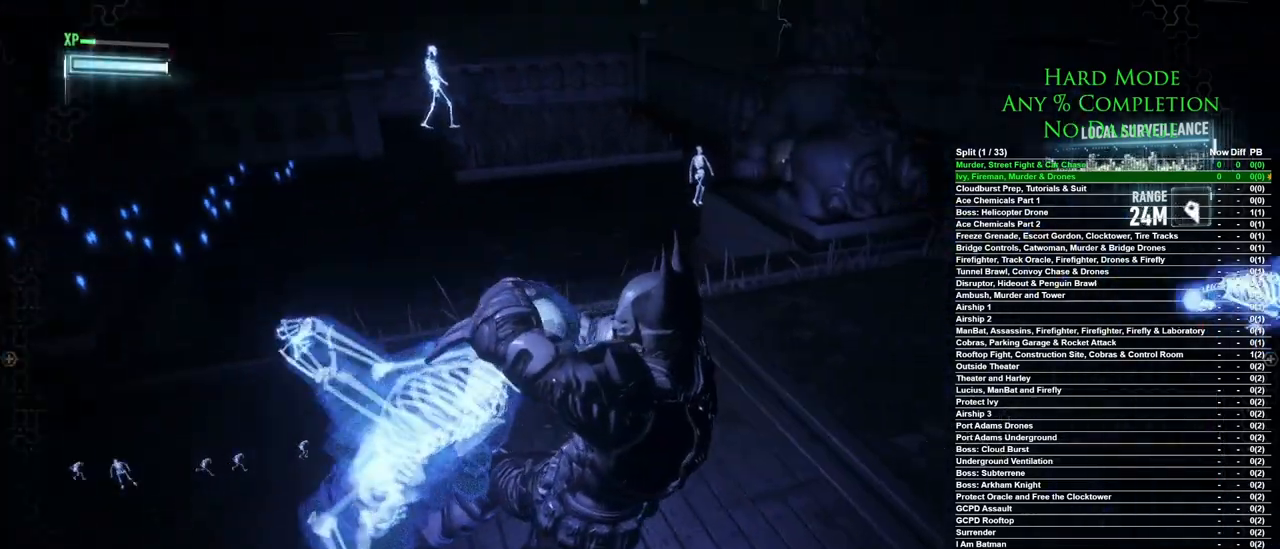
{"keys": ["ctrl"], "mouse": [], "events": []}
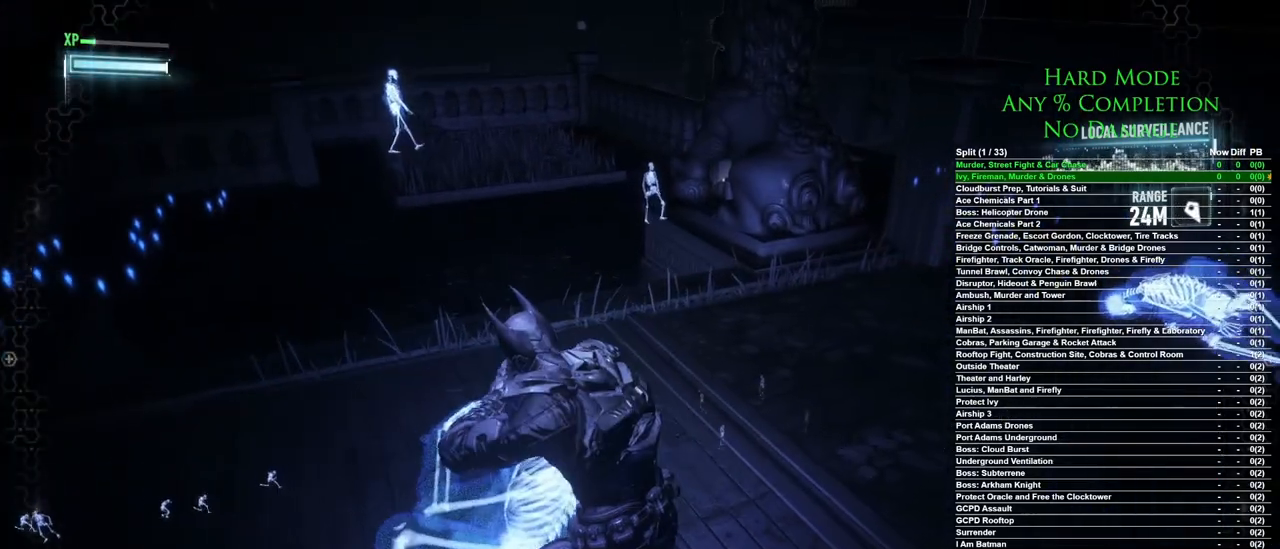
{"keys": ["ctrl"], "mouse": [], "events": []}
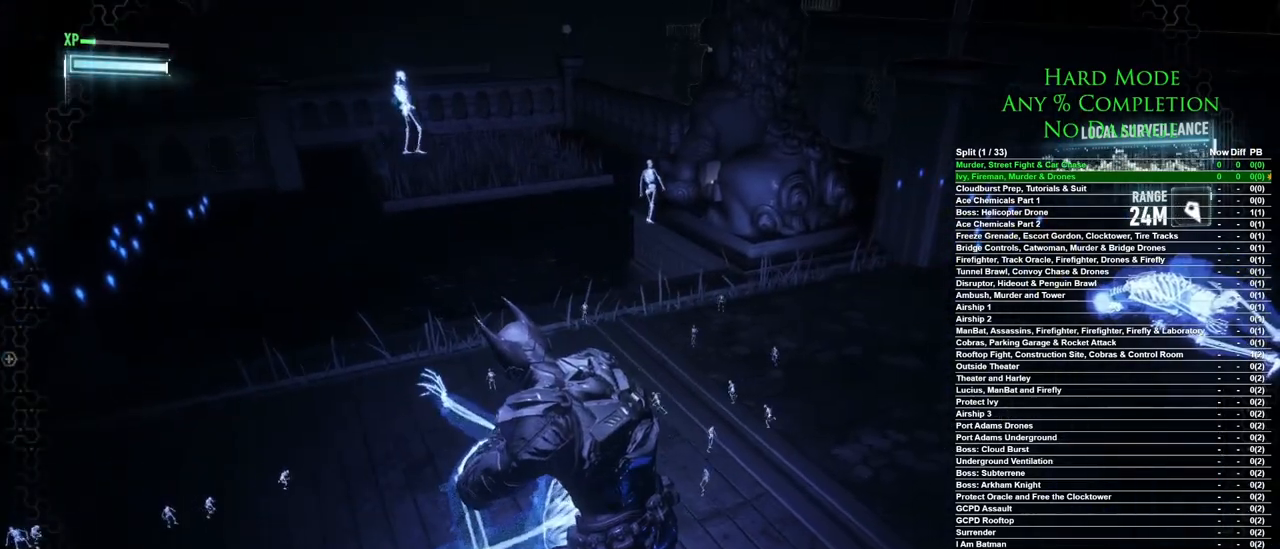
{"keys": ["ctrl"], "mouse": [], "events": []}
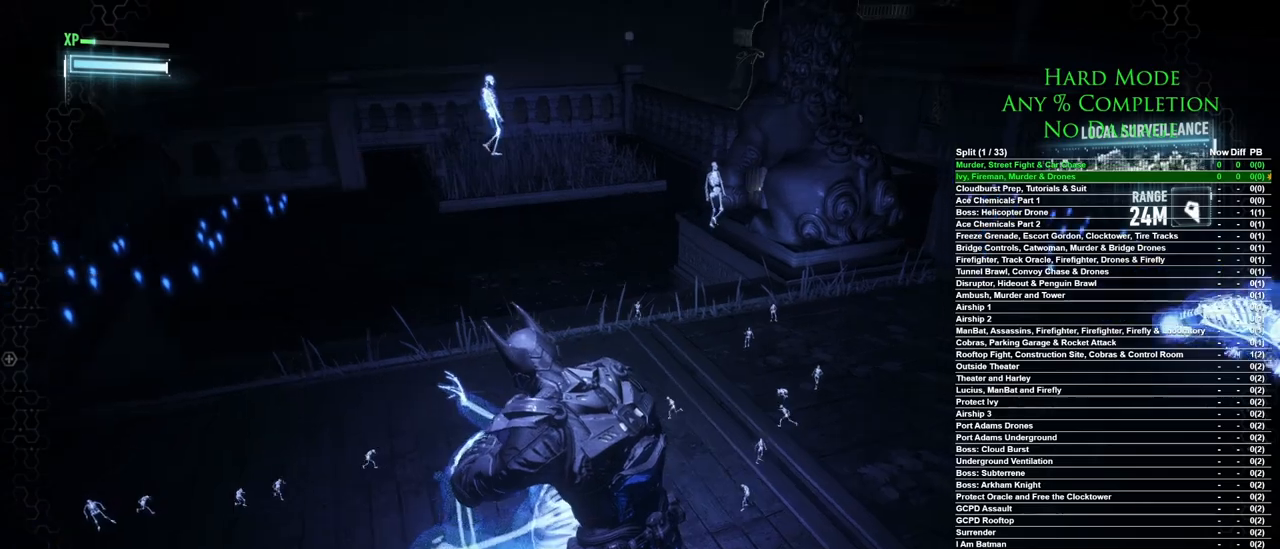
{"keys": ["ctrl"], "mouse": [], "events": []}
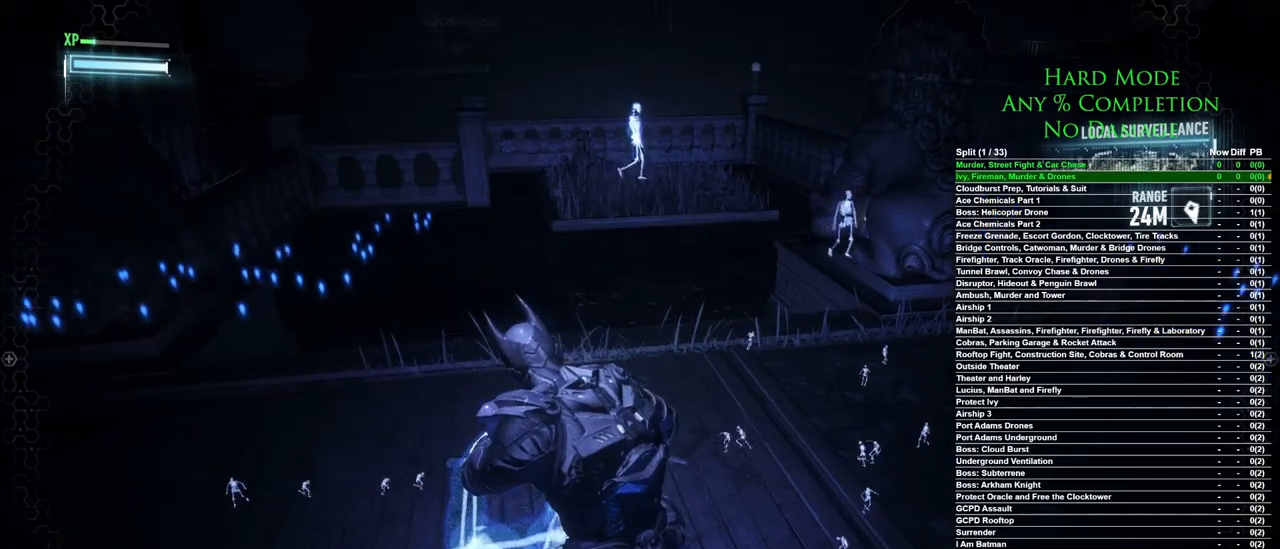
{"keys": ["ctrl"], "mouse": [], "events": []}
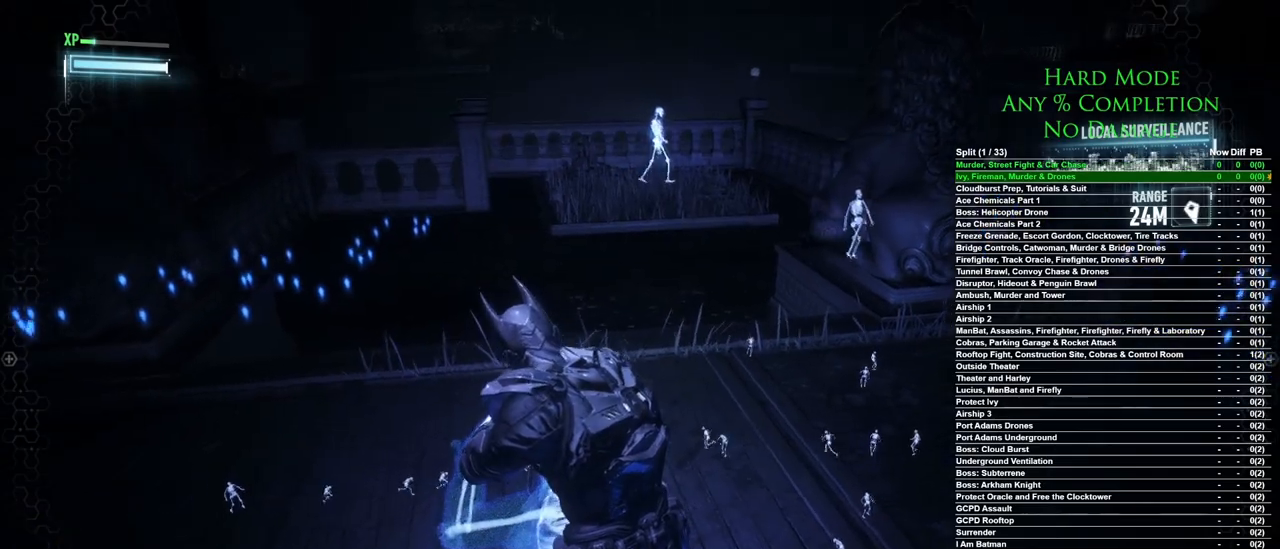
{"keys": ["ctrl"], "mouse": [], "events": []}
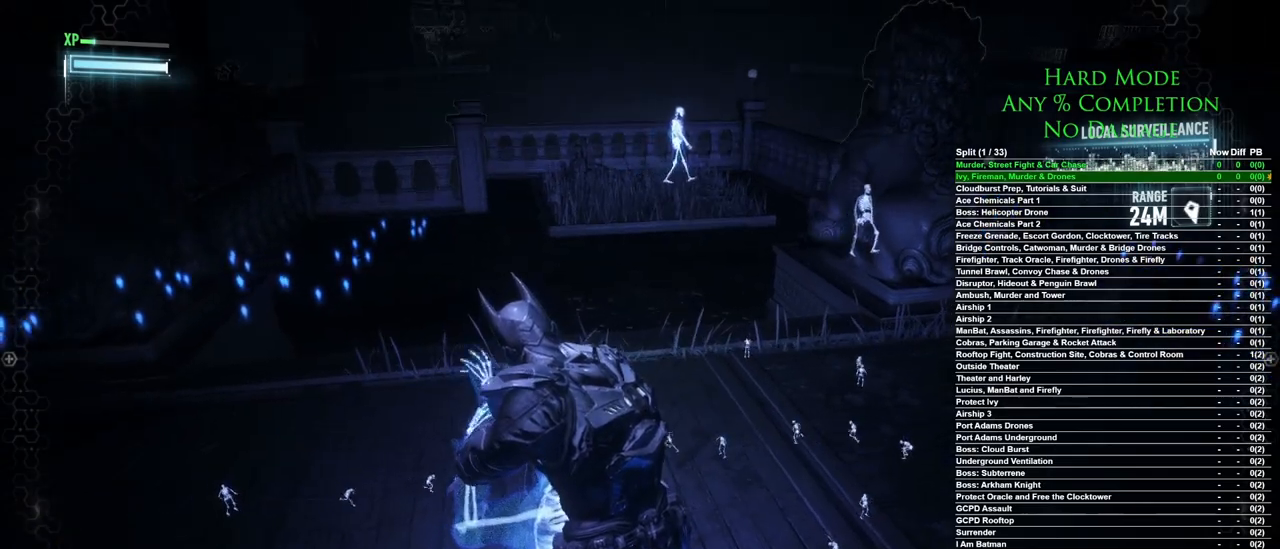
{"keys": ["ctrl"], "mouse": [], "events": []}
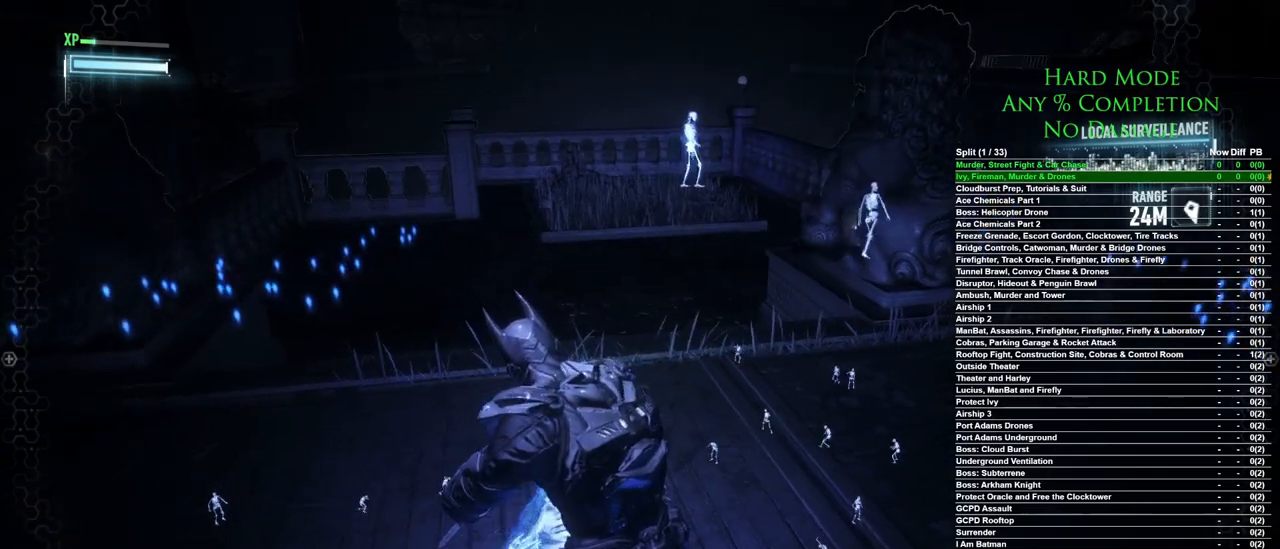
{"keys": ["ctrl", "d"], "mouse": [], "events": [[300, "d", "down"]]}
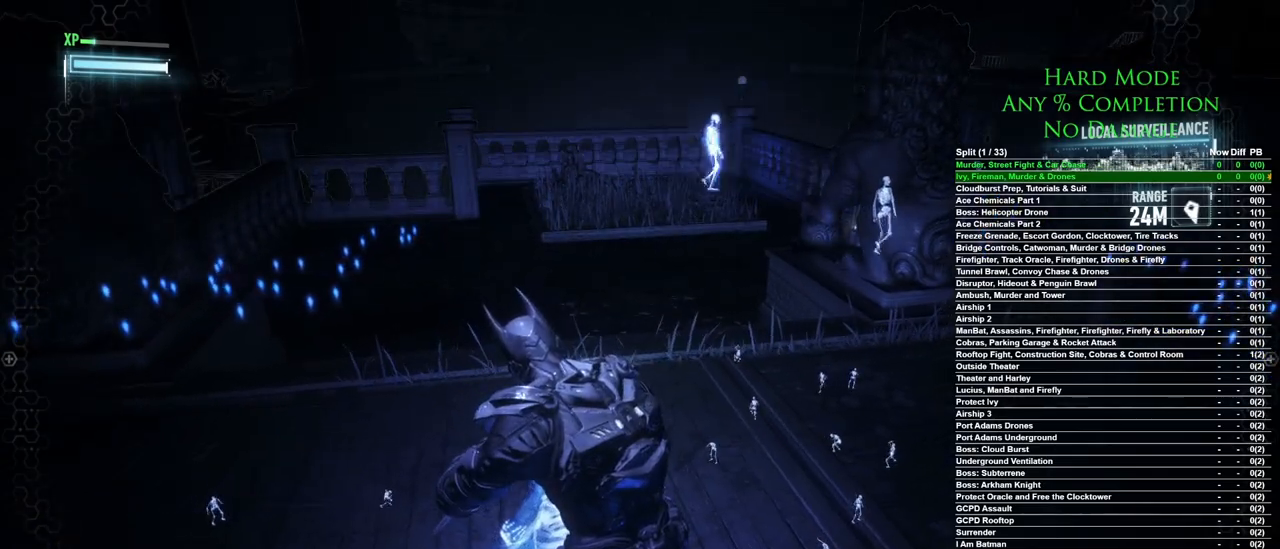
{"keys": ["ctrl", "d"], "mouse": [], "events": []}
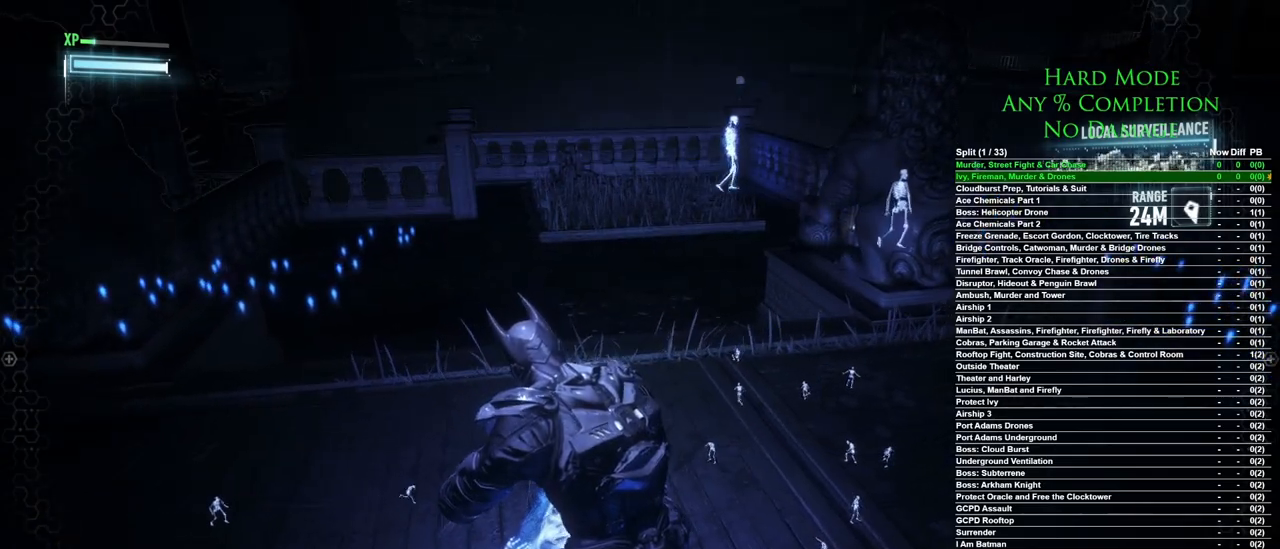
{"keys": ["ctrl", "d"], "mouse": [], "events": []}